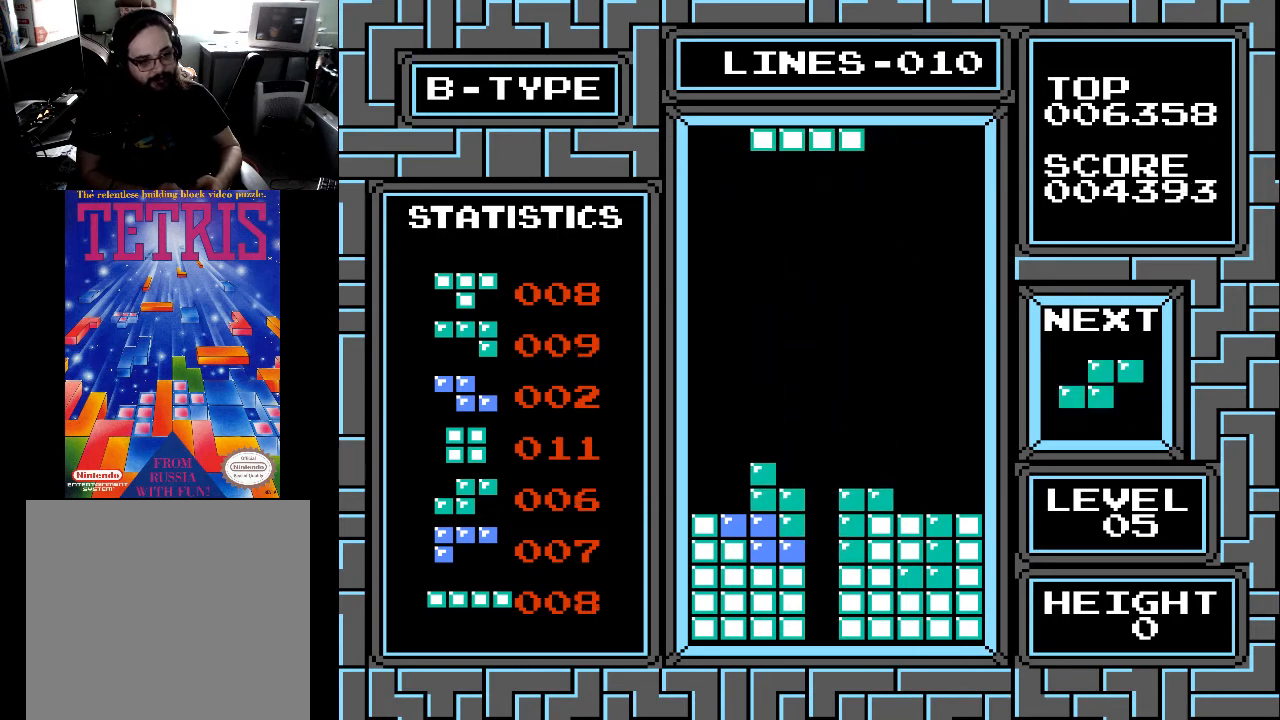
Gameplay with a controller (Xbox layout); each line is a JSON object with the inputs held at the frame after it. "events" lists button and stick changes between this image and that frame as [ms after this image, input, new state], when the widget could be followed in between. Not read: left_stick.
{"buttons": [], "right_stick": "center", "events": [[67, "DPAD_LEFT", "up"], [133, "X", "down"], [233, "X", "up"], [333, "DPAD_RIGHT", "down"], [367, "DPAD_RIGHT", "up"]]}
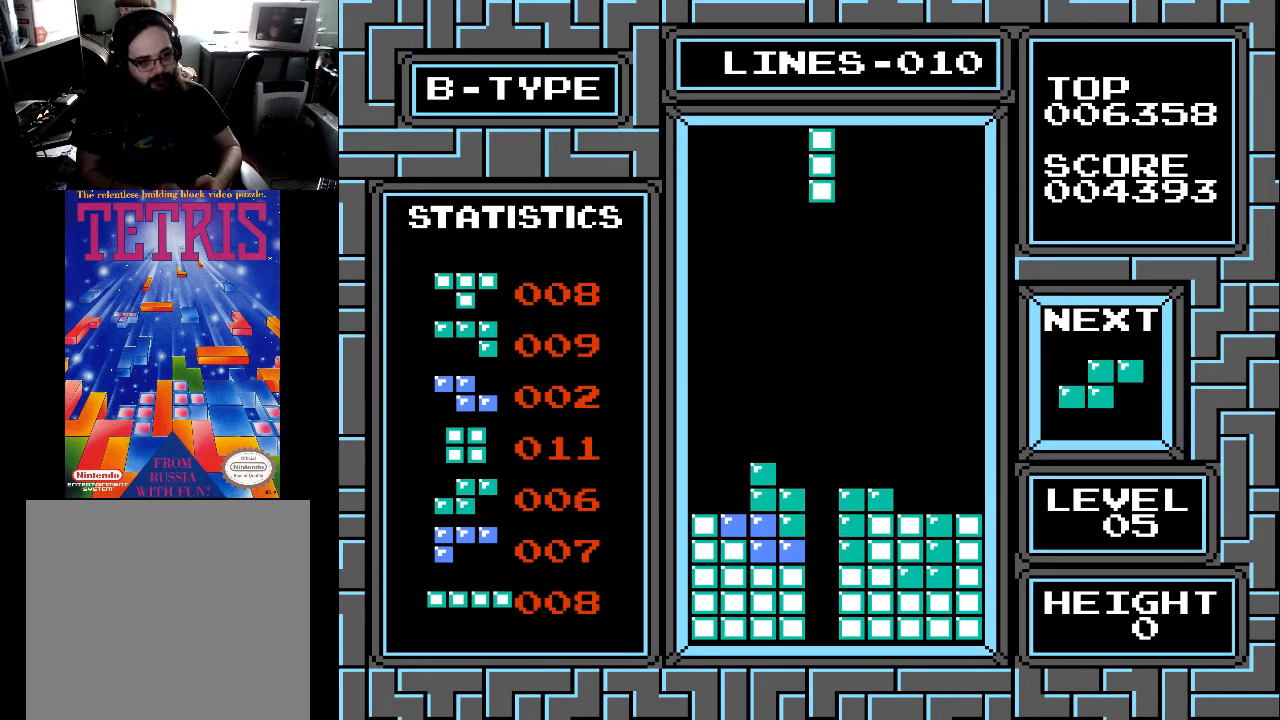
{"buttons": ["DPAD_DOWN"], "right_stick": "center", "events": [[33, "DPAD_LEFT", "down"], [67, "DPAD_LEFT", "up"], [200, "DPAD_DOWN", "down"]]}
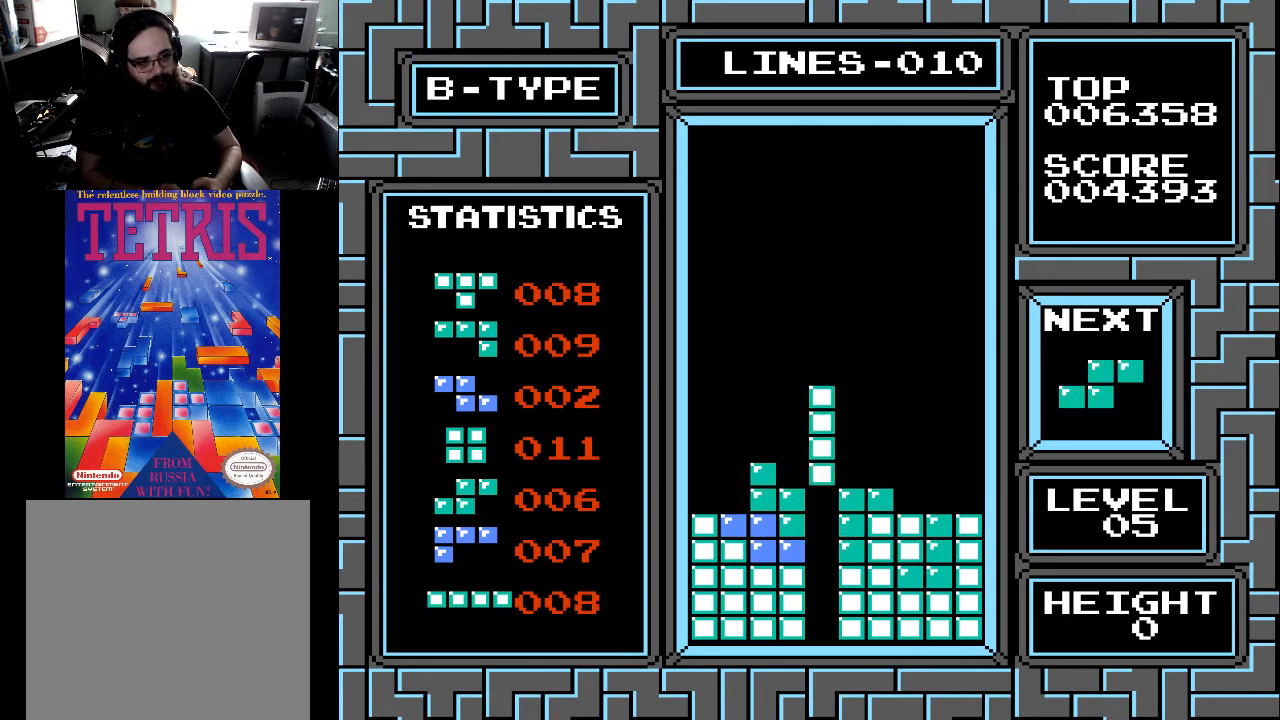
{"buttons": ["DPAD_DOWN"], "right_stick": "center", "events": []}
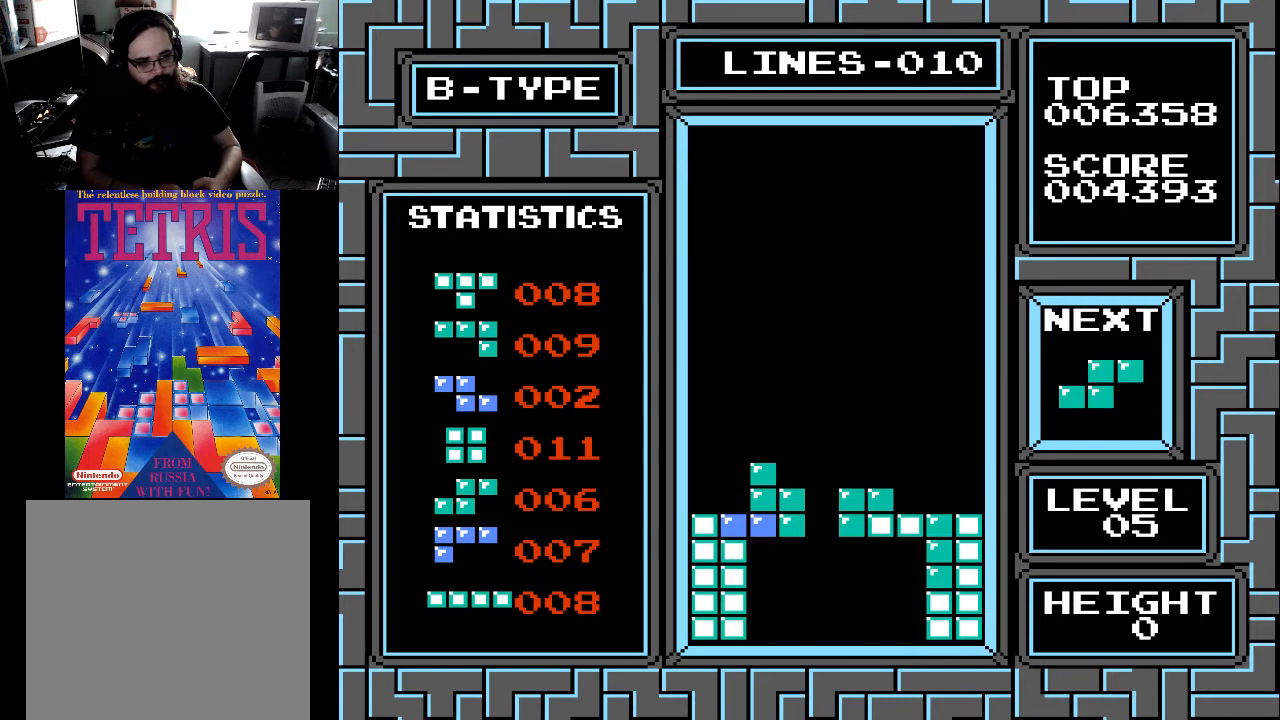
{"buttons": [], "right_stick": "center", "events": [[233, "DPAD_DOWN", "up"]]}
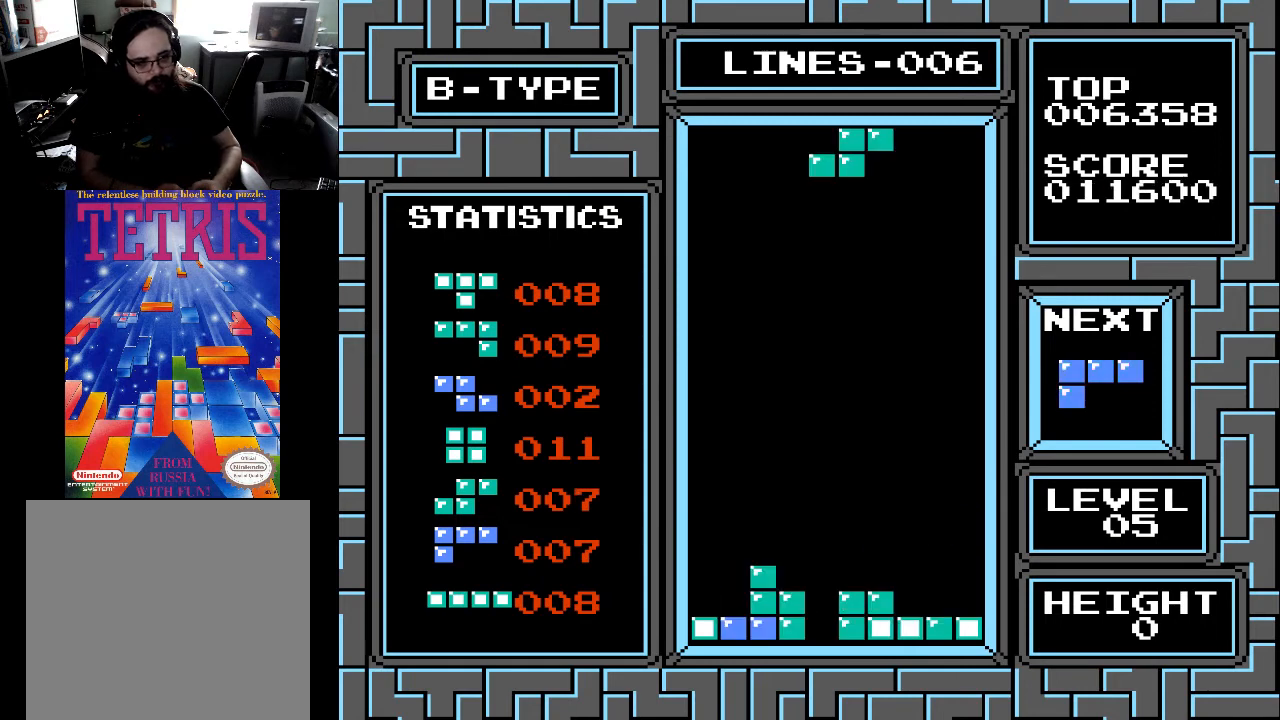
{"buttons": ["DPAD_LEFT"], "right_stick": "center", "events": [[433, "DPAD_LEFT", "down"]]}
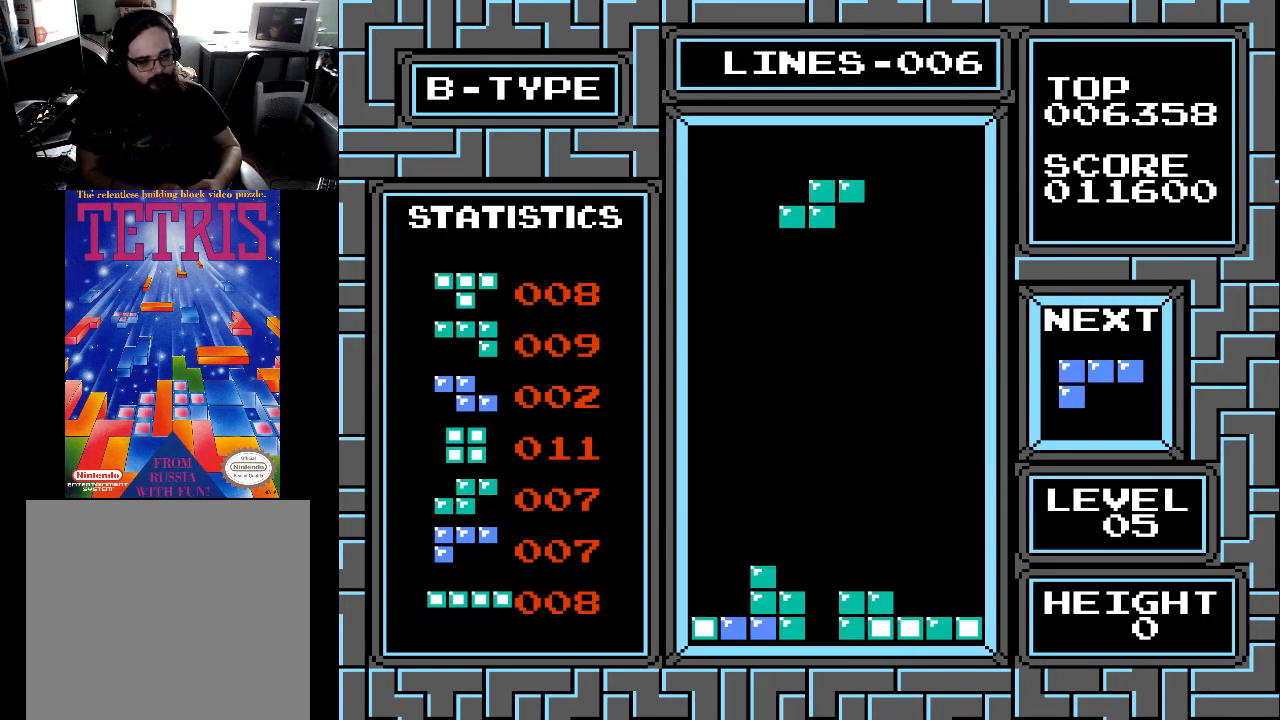
{"buttons": [], "right_stick": "center", "events": [[33, "DPAD_LEFT", "up"]]}
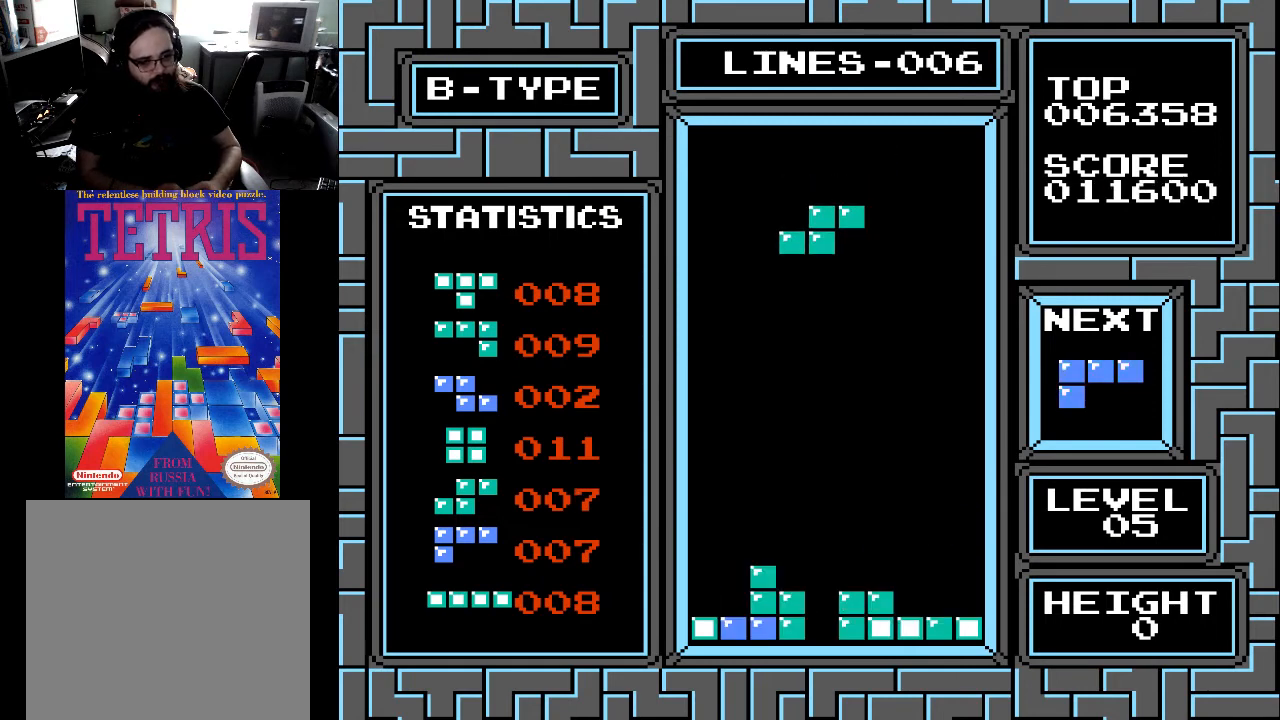
{"buttons": [], "right_stick": "center", "events": [[33, "DPAD_RIGHT", "down"], [133, "DPAD_RIGHT", "up"], [233, "DPAD_RIGHT", "down"], [267, "DPAD_RIGHT", "up"], [367, "X", "down"], [433, "X", "up"]]}
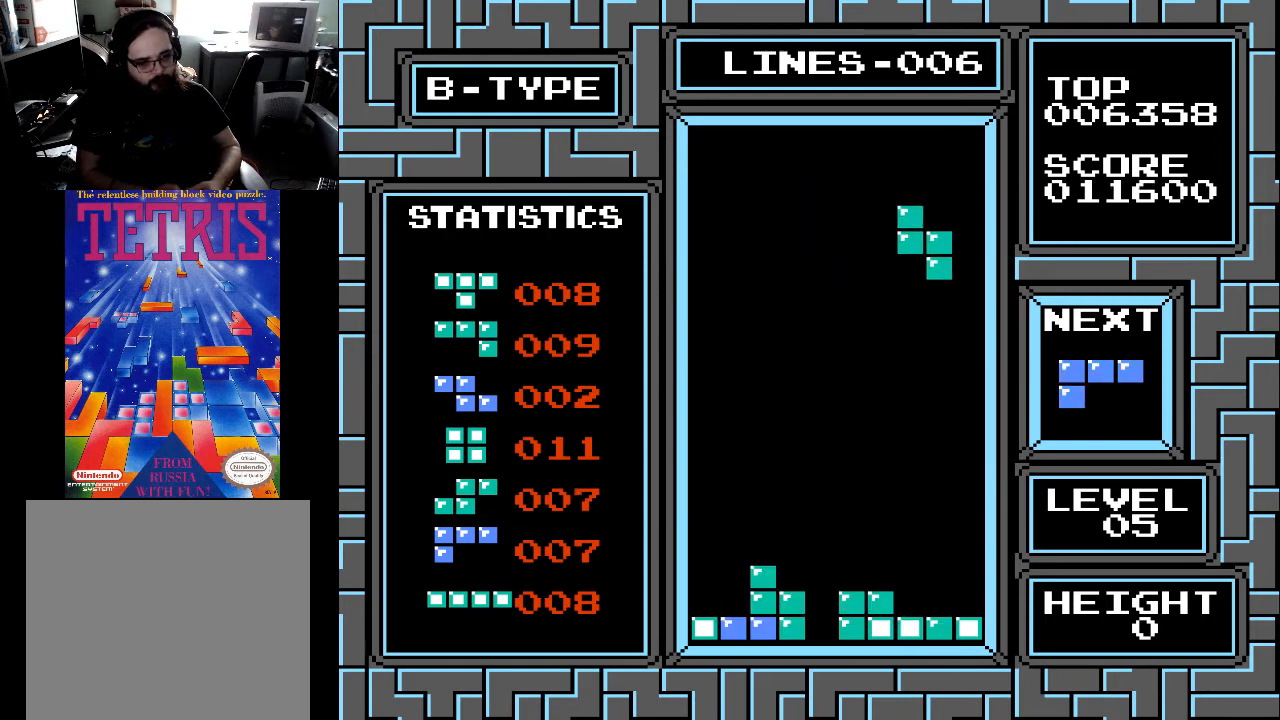
{"buttons": [], "right_stick": "center", "events": [[33, "DPAD_RIGHT", "down"], [67, "DPAD_RIGHT", "up"], [333, "DPAD_DOWN", "down"], [433, "DPAD_DOWN", "up"]]}
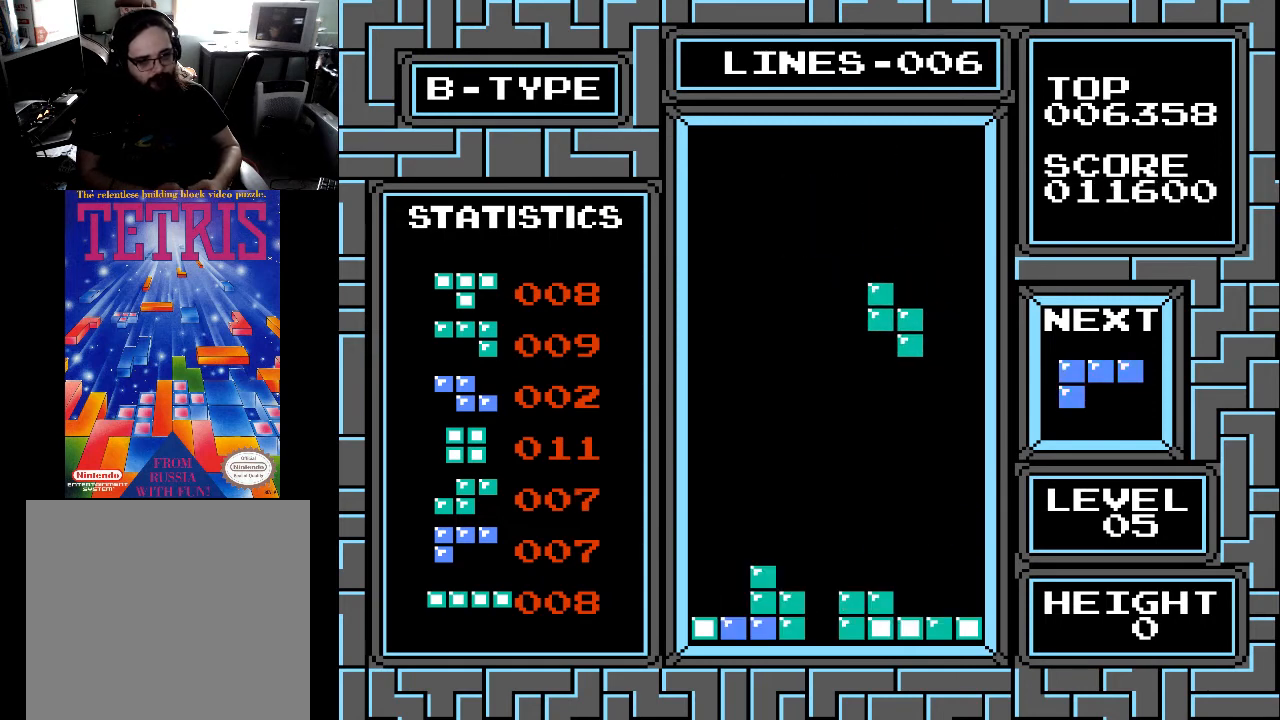
{"buttons": ["DPAD_DOWN"], "right_stick": "center", "events": [[33, "DPAD_LEFT", "down"], [133, "DPAD_LEFT", "up"], [233, "DPAD_DOWN", "down"]]}
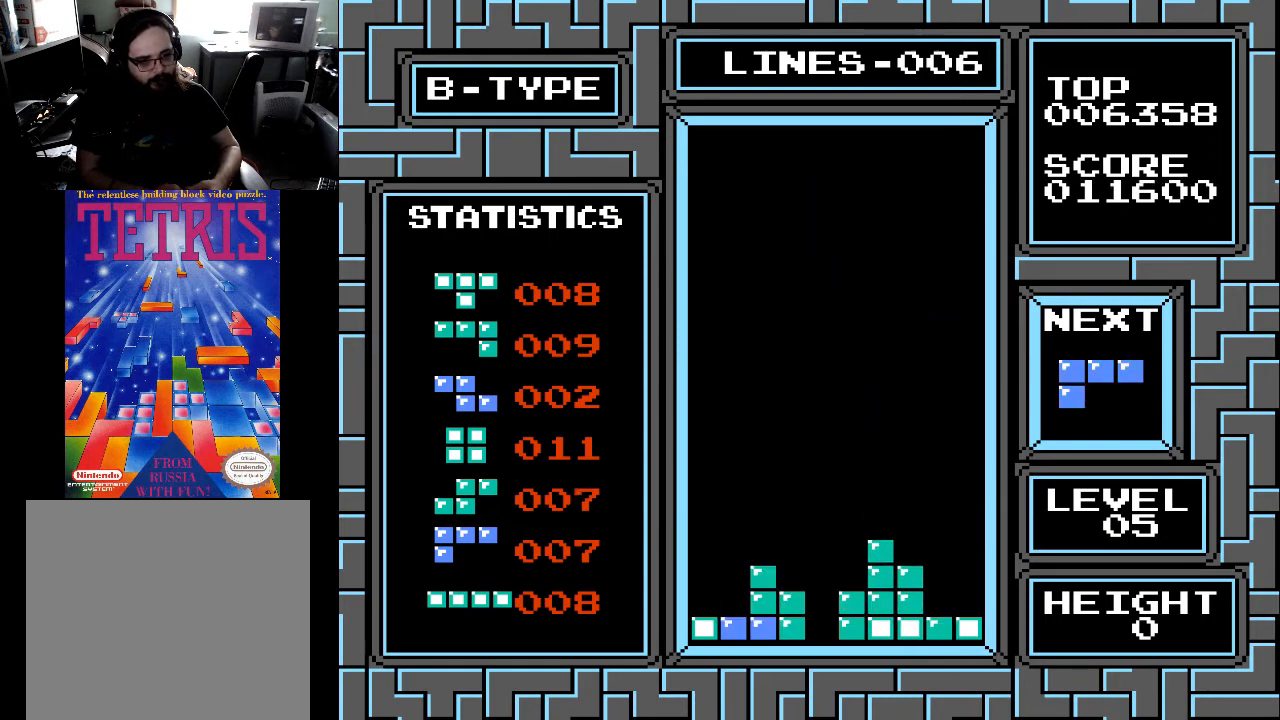
{"buttons": [], "right_stick": "center", "events": [[233, "DPAD_DOWN", "up"]]}
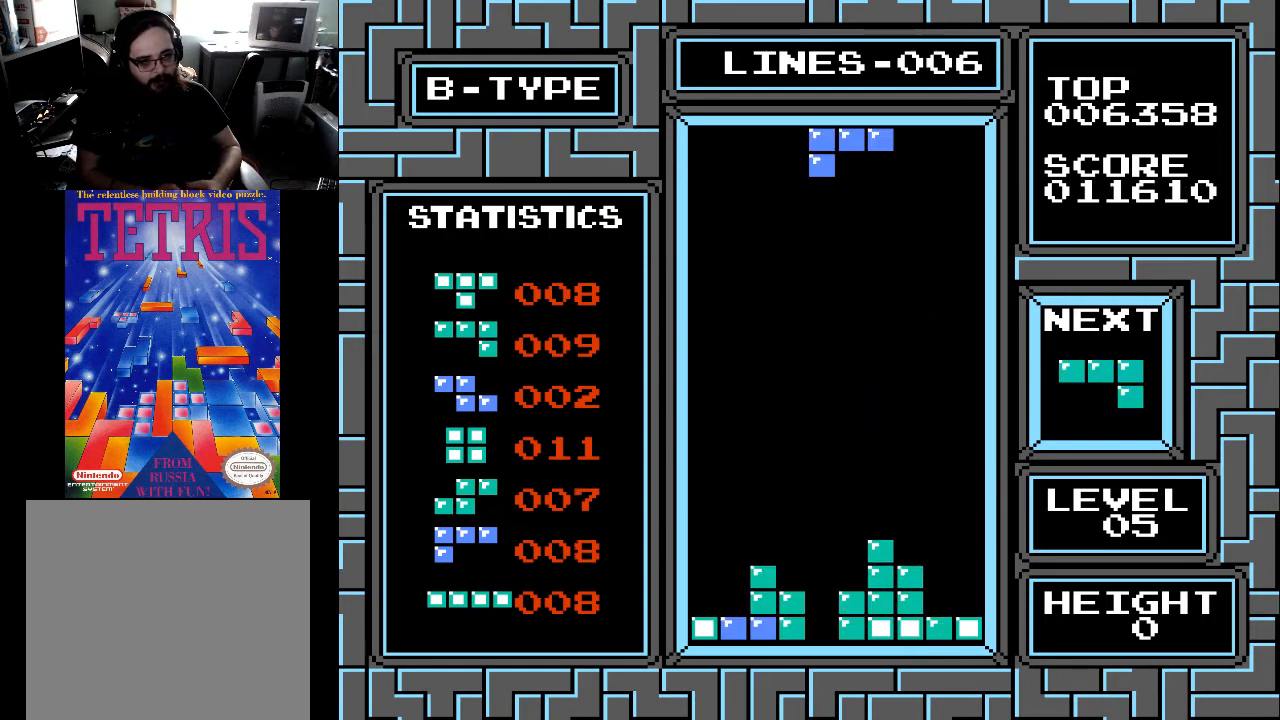
{"buttons": ["DPAD_RIGHT"], "right_stick": "center", "events": [[133, "DPAD_RIGHT", "down"], [167, "DPAD_RIGHT", "up"], [233, "X", "down"], [267, "X", "up"], [333, "DPAD_RIGHT", "down"], [367, "DPAD_RIGHT", "up"], [467, "DPAD_RIGHT", "down"]]}
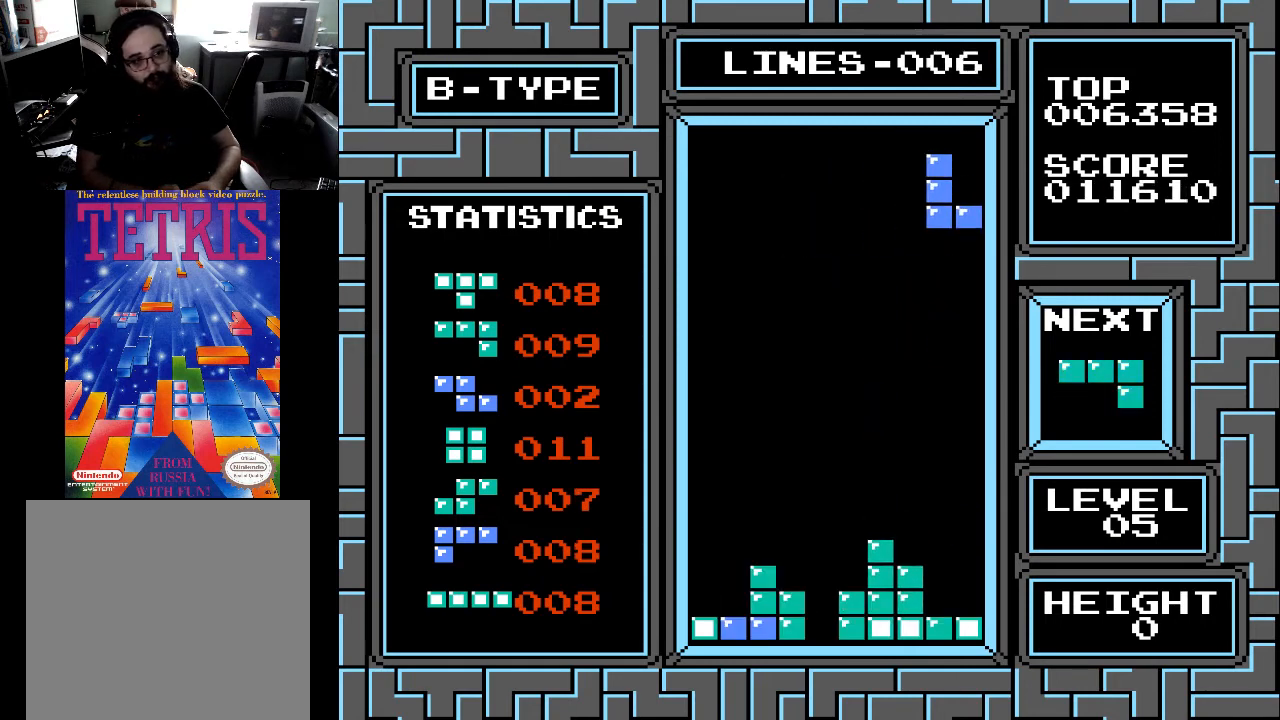
{"buttons": ["DPAD_DOWN"], "right_stick": "center", "events": [[33, "DPAD_RIGHT", "up"], [133, "DPAD_RIGHT", "down"], [233, "DPAD_RIGHT", "up"], [333, "DPAD_DOWN", "down"]]}
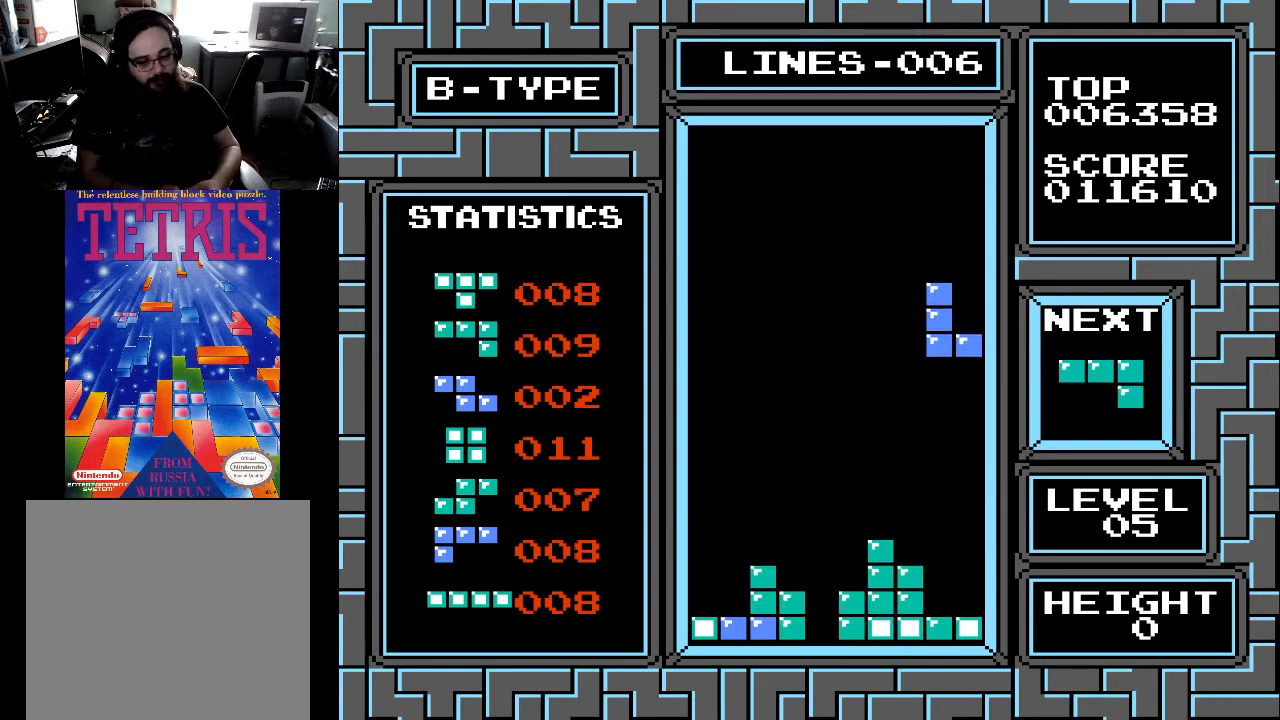
{"buttons": ["DPAD_DOWN"], "right_stick": "center", "events": []}
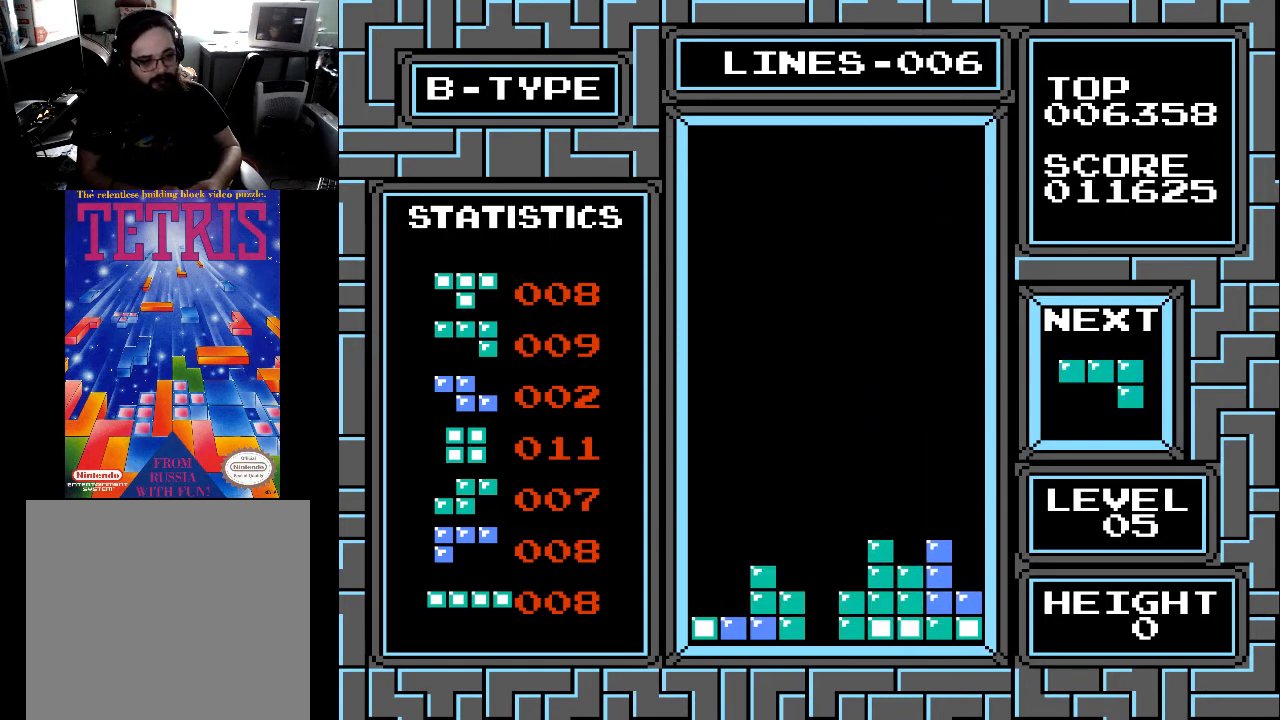
{"buttons": ["DPAD_LEFT"], "right_stick": "center", "events": [[33, "DPAD_DOWN", "up"], [433, "DPAD_LEFT", "down"]]}
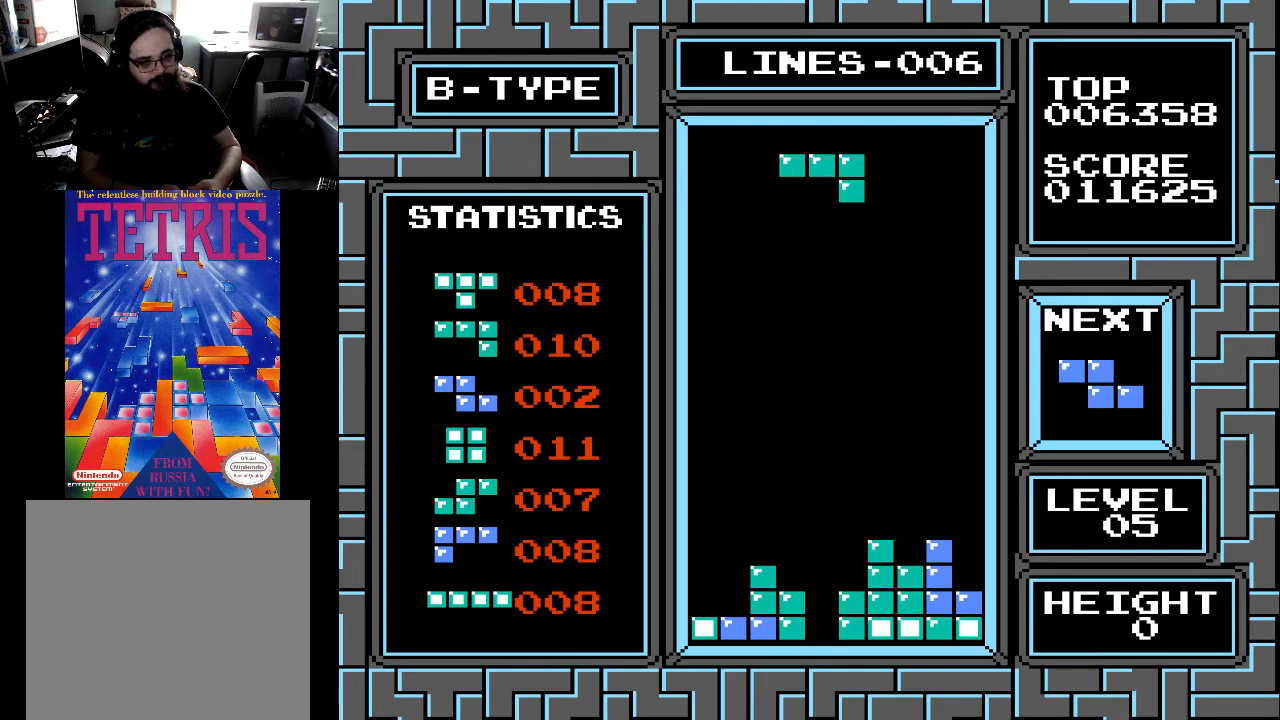
{"buttons": [], "right_stick": "center", "events": [[33, "DPAD_LEFT", "up"], [233, "X", "down"], [333, "X", "up"]]}
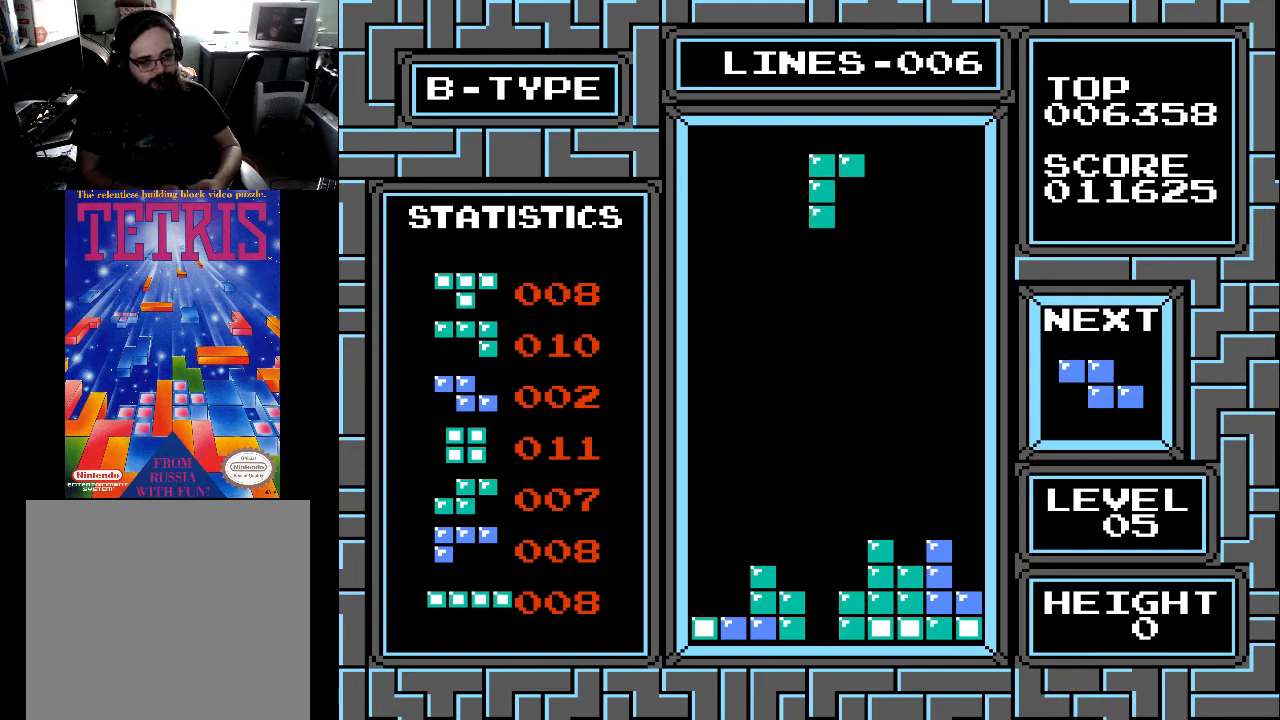
{"buttons": [], "right_stick": "center", "events": [[67, "DPAD_DOWN", "down"], [333, "DPAD_DOWN", "up"]]}
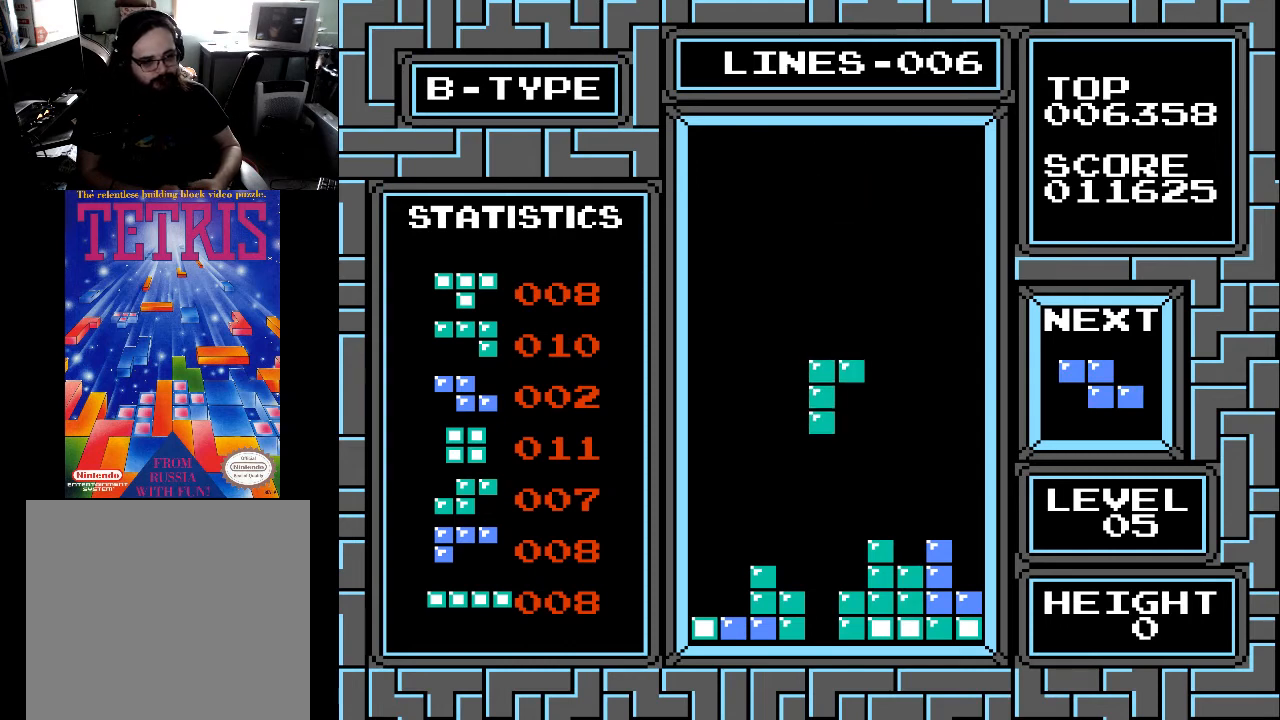
{"buttons": ["DPAD_DOWN"], "right_stick": "center", "events": [[133, "DPAD_DOWN", "down"]]}
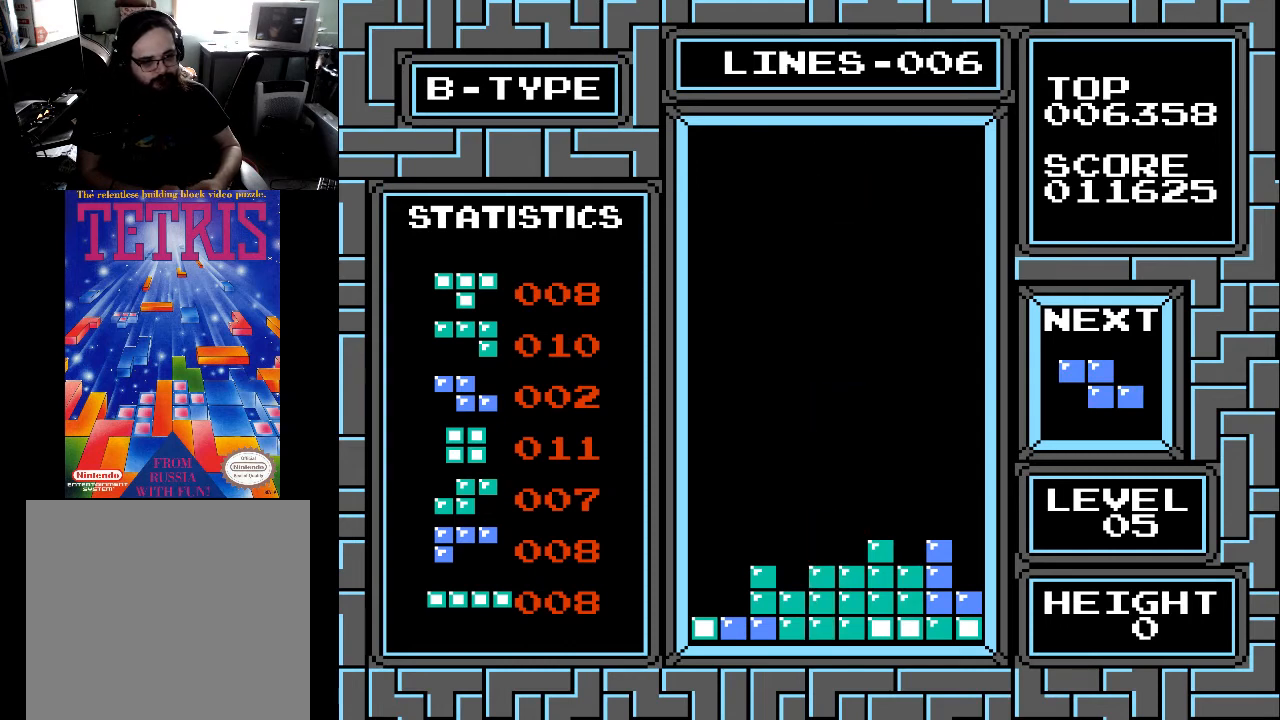
{"buttons": [], "right_stick": "center", "events": [[67, "DPAD_DOWN", "up"]]}
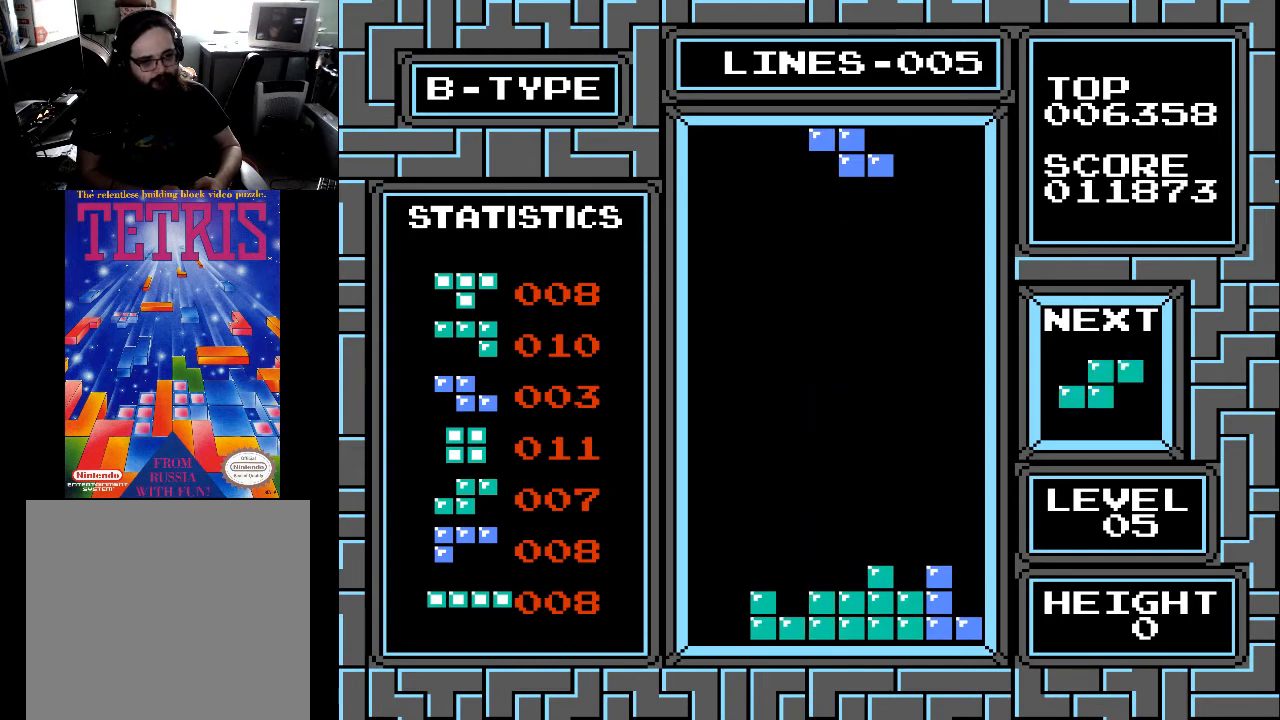
{"buttons": [], "right_stick": "center", "events": []}
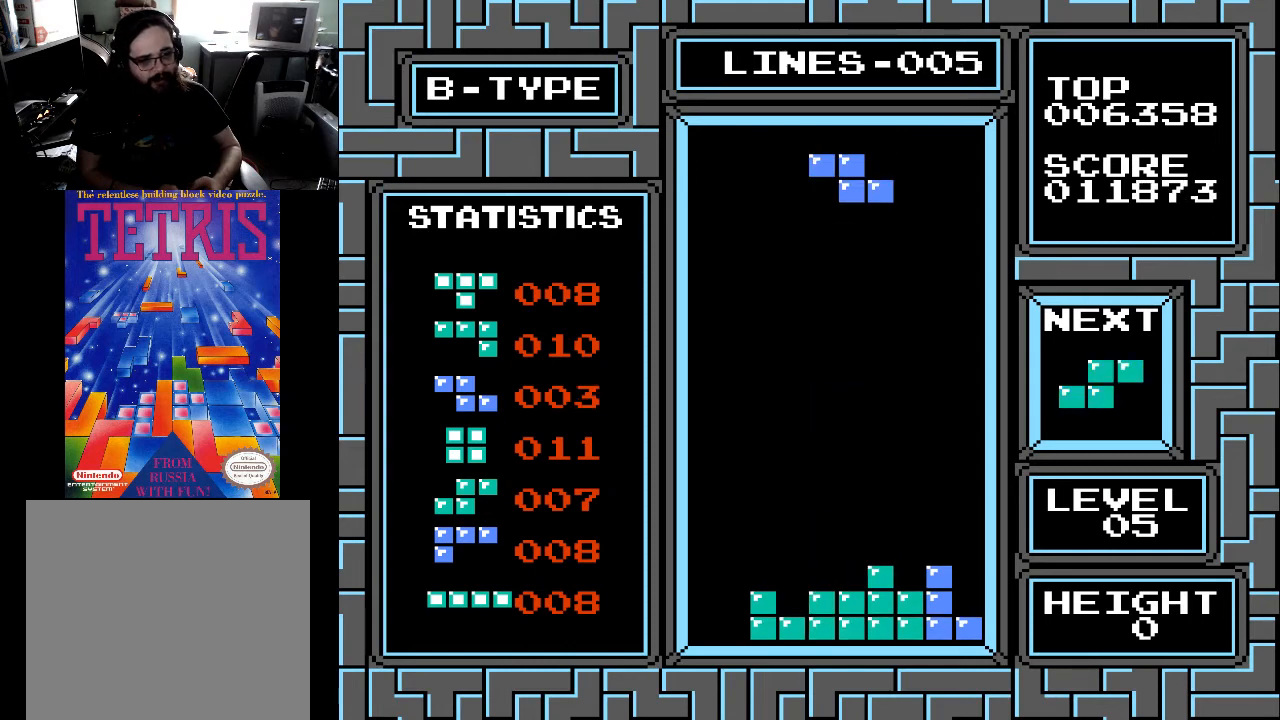
{"buttons": ["DPAD_DOWN"], "right_stick": "center", "events": [[67, "DPAD_LEFT", "down"], [67, "X", "down"], [167, "DPAD_LEFT", "up"], [167, "X", "up"], [267, "DPAD_LEFT", "down"], [367, "DPAD_LEFT", "up"], [467, "DPAD_DOWN", "down"]]}
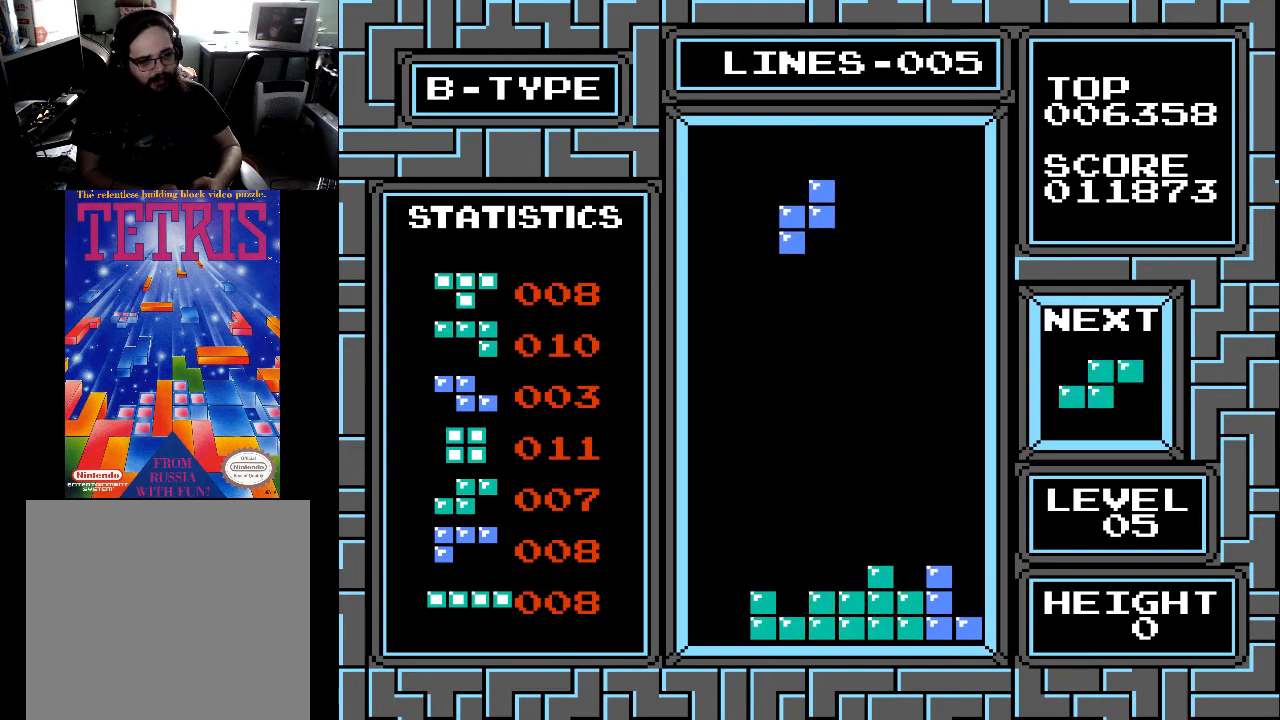
{"buttons": ["DPAD_DOWN"], "right_stick": "center", "events": []}
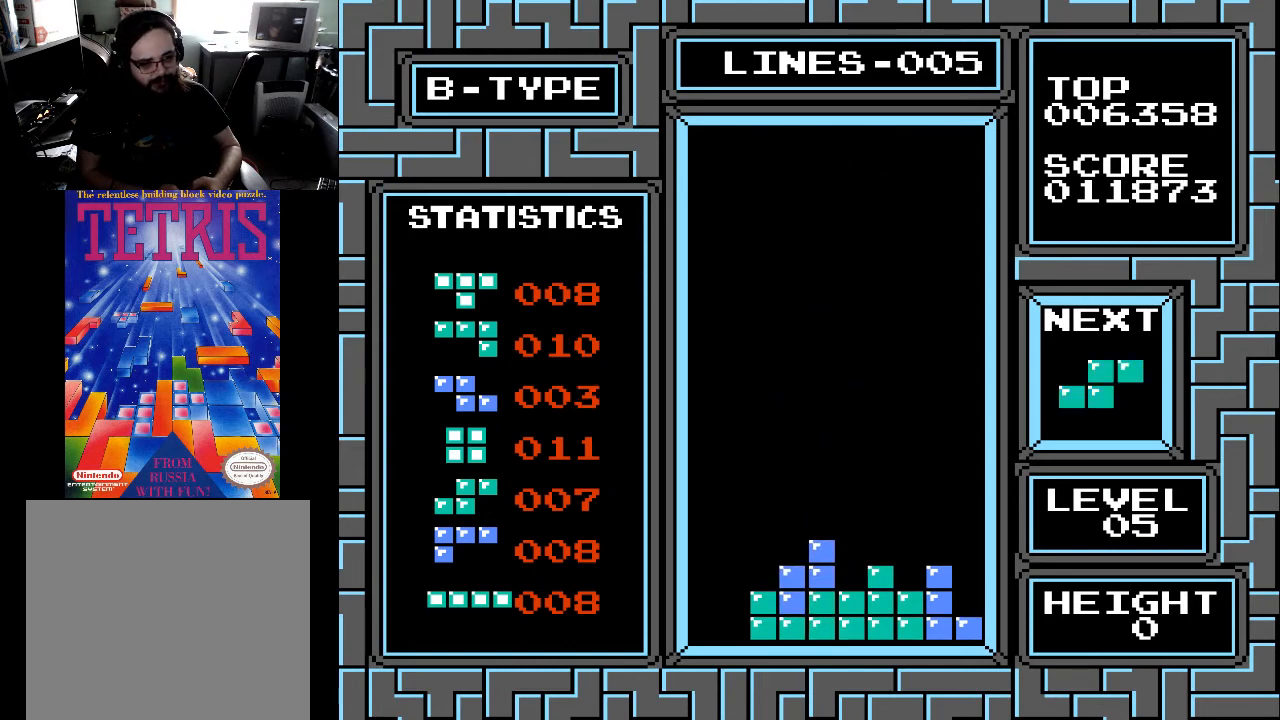
{"buttons": [], "right_stick": "center", "events": [[233, "DPAD_DOWN", "up"], [367, "DPAD_RIGHT", "down"], [467, "DPAD_RIGHT", "up"]]}
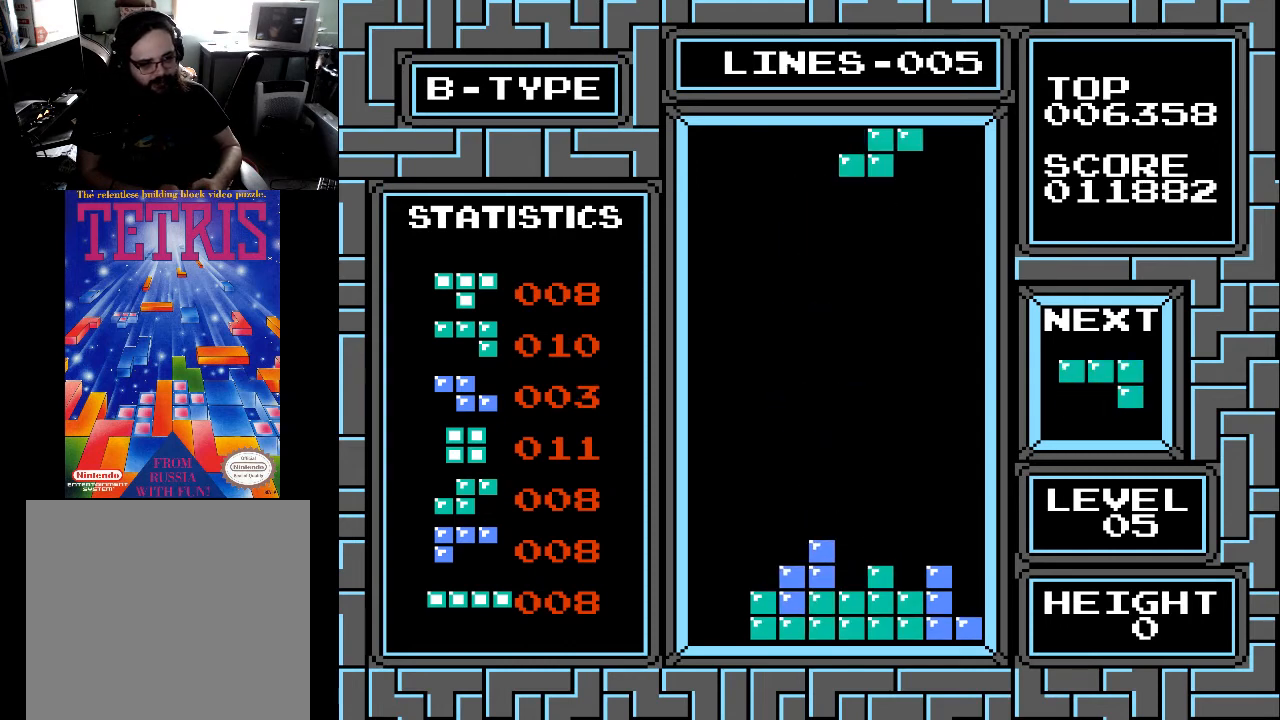
{"buttons": [], "right_stick": "center", "events": [[133, "DPAD_LEFT", "down"], [233, "DPAD_LEFT", "up"], [333, "DPAD_LEFT", "down"], [433, "DPAD_LEFT", "up"]]}
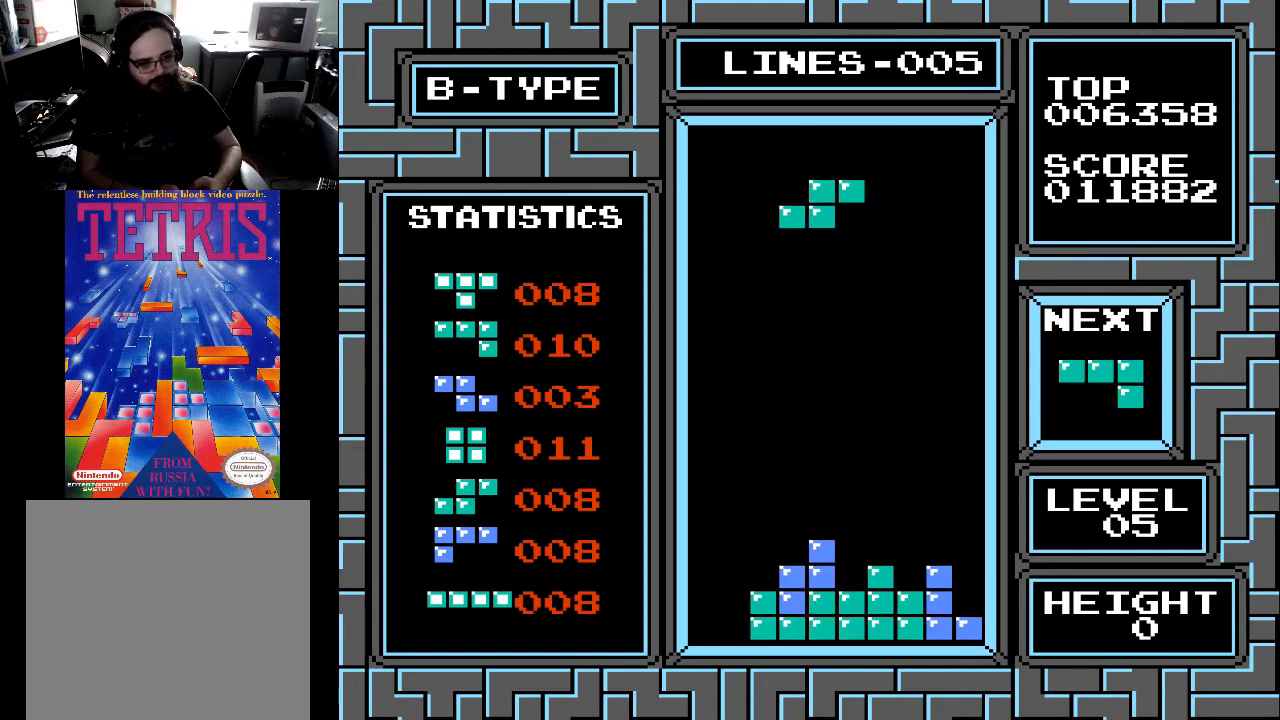
{"buttons": [], "right_stick": "center", "events": [[133, "DPAD_RIGHT", "down"], [167, "DPAD_RIGHT", "up"], [233, "DPAD_RIGHT", "down"], [267, "X", "down"], [333, "DPAD_RIGHT", "up"], [433, "DPAD_RIGHT", "down"], [433, "X", "up"], [467, "DPAD_RIGHT", "up"]]}
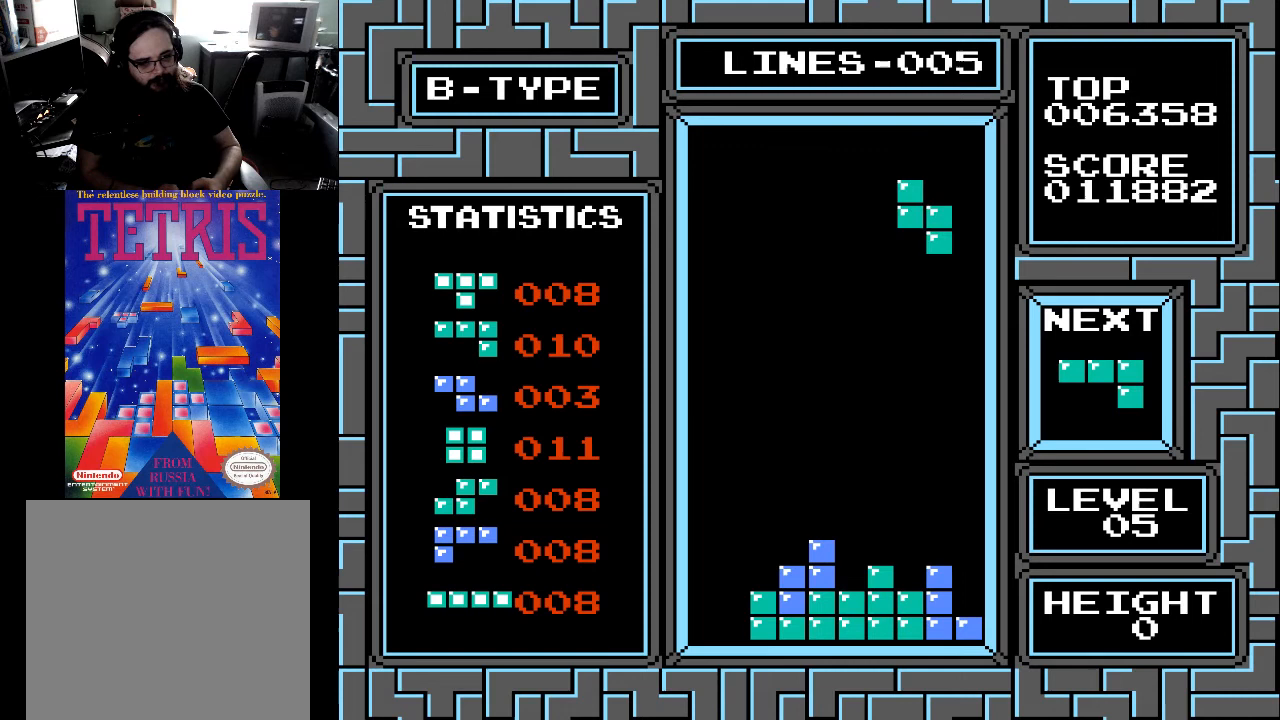
{"buttons": ["DPAD_DOWN"], "right_stick": "center", "events": [[233, "DPAD_LEFT", "down"], [267, "DPAD_LEFT", "up"], [367, "DPAD_DOWN", "down"]]}
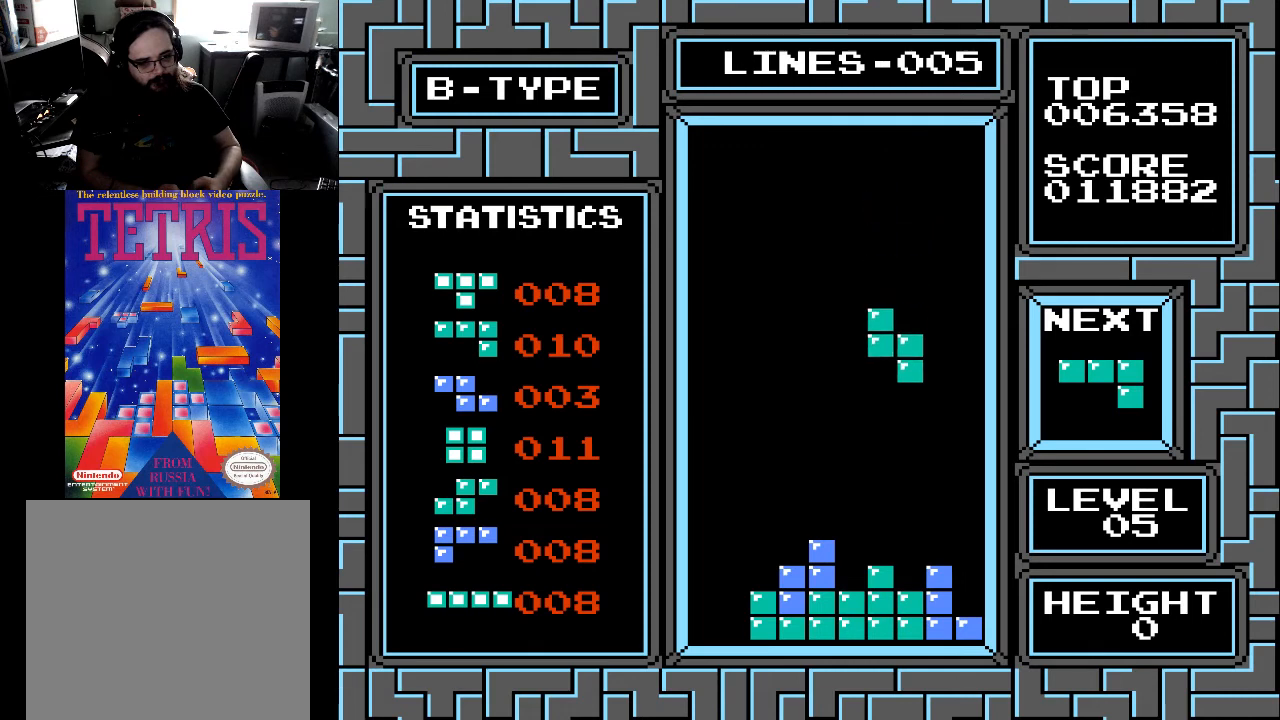
{"buttons": ["DPAD_DOWN"], "right_stick": "center", "events": []}
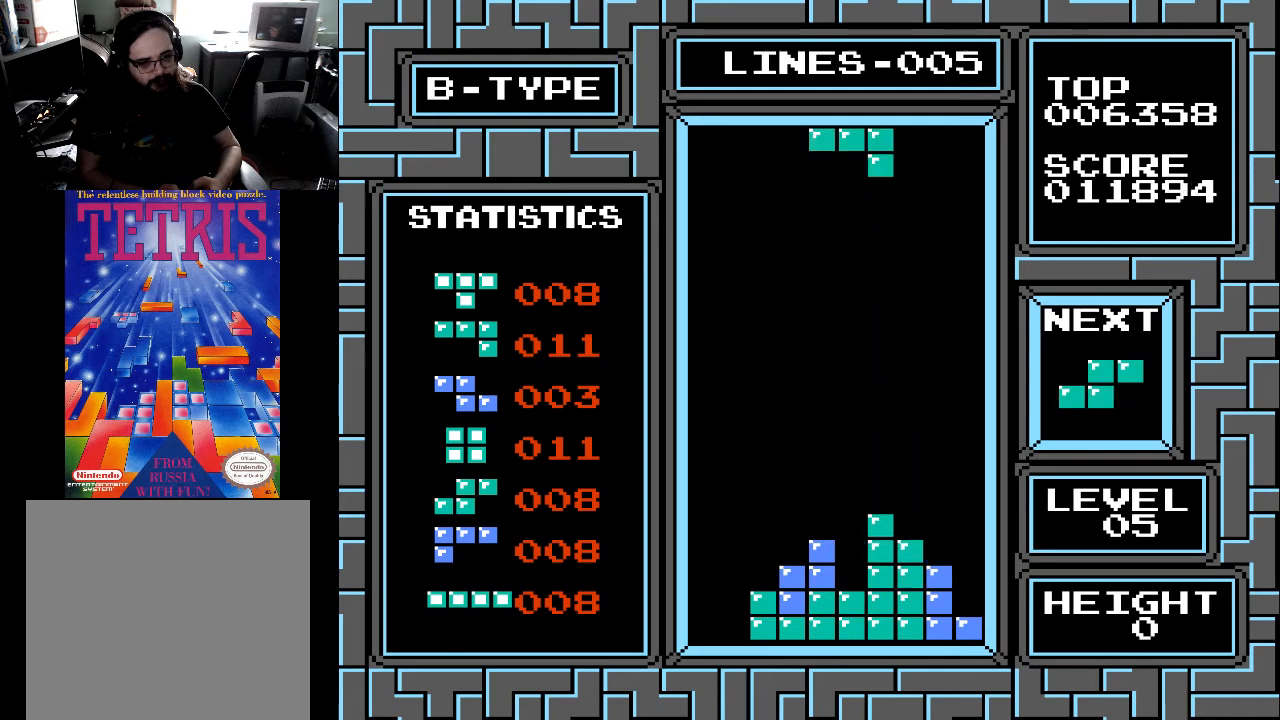
{"buttons": [], "right_stick": "center", "events": [[33, "DPAD_DOWN", "up"], [433, "DPAD_LEFT", "down"], [467, "DPAD_LEFT", "up"]]}
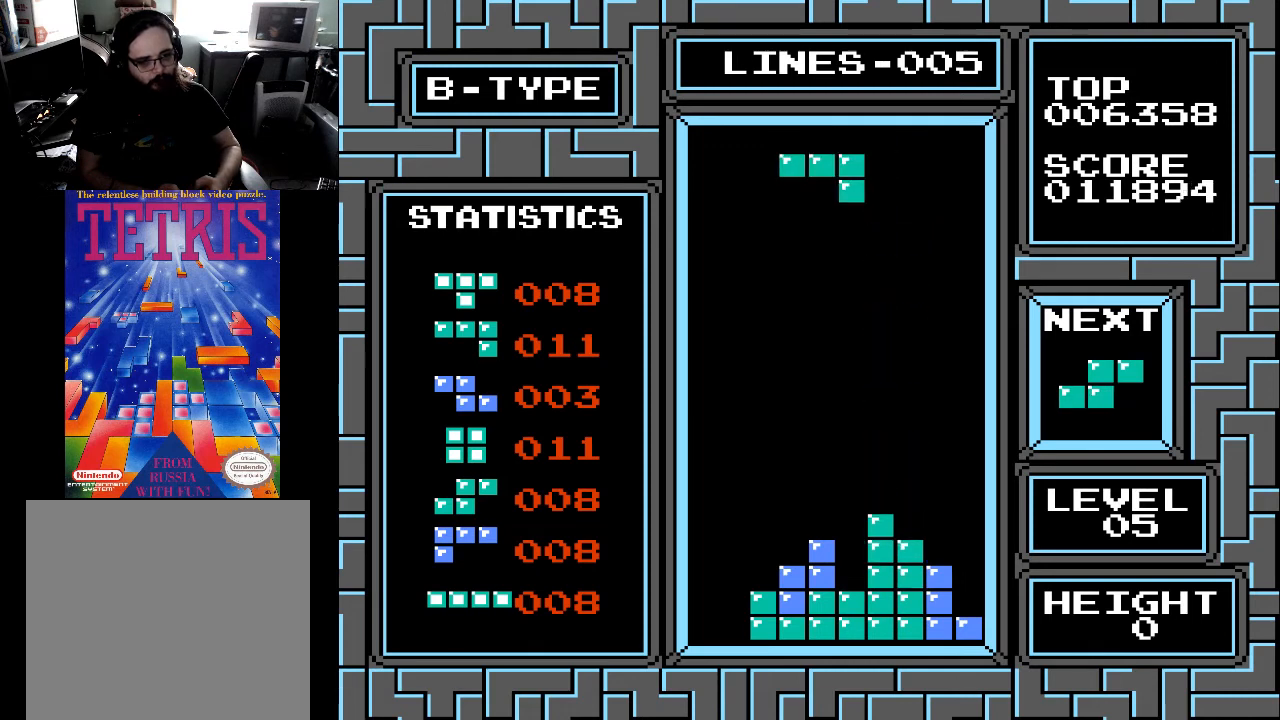
{"buttons": [], "right_stick": "center", "events": [[33, "DPAD_LEFT", "down"], [67, "X", "down"], [133, "DPAD_LEFT", "up"], [167, "X", "up"], [233, "DPAD_LEFT", "down"], [333, "DPAD_LEFT", "up"], [367, "DPAD_LEFT", "down"], [467, "DPAD_LEFT", "up"]]}
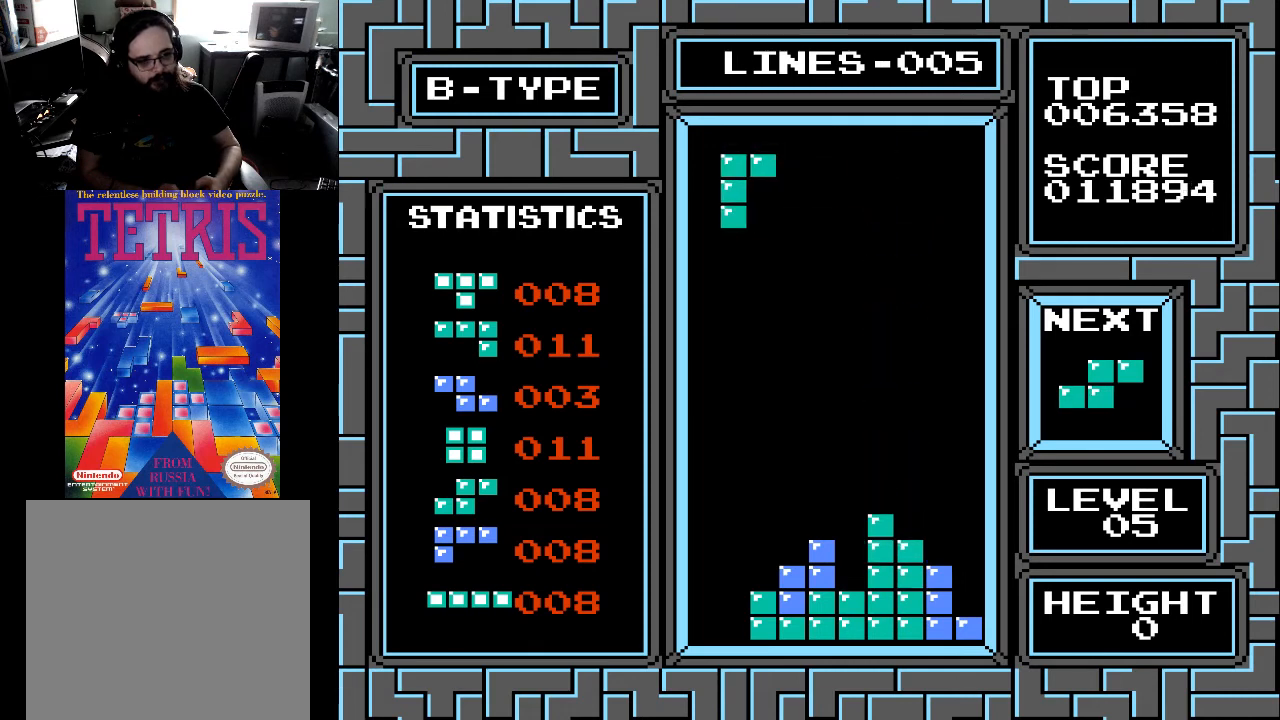
{"buttons": ["DPAD_DOWN"], "right_stick": "center", "events": [[133, "DPAD_DOWN", "down"]]}